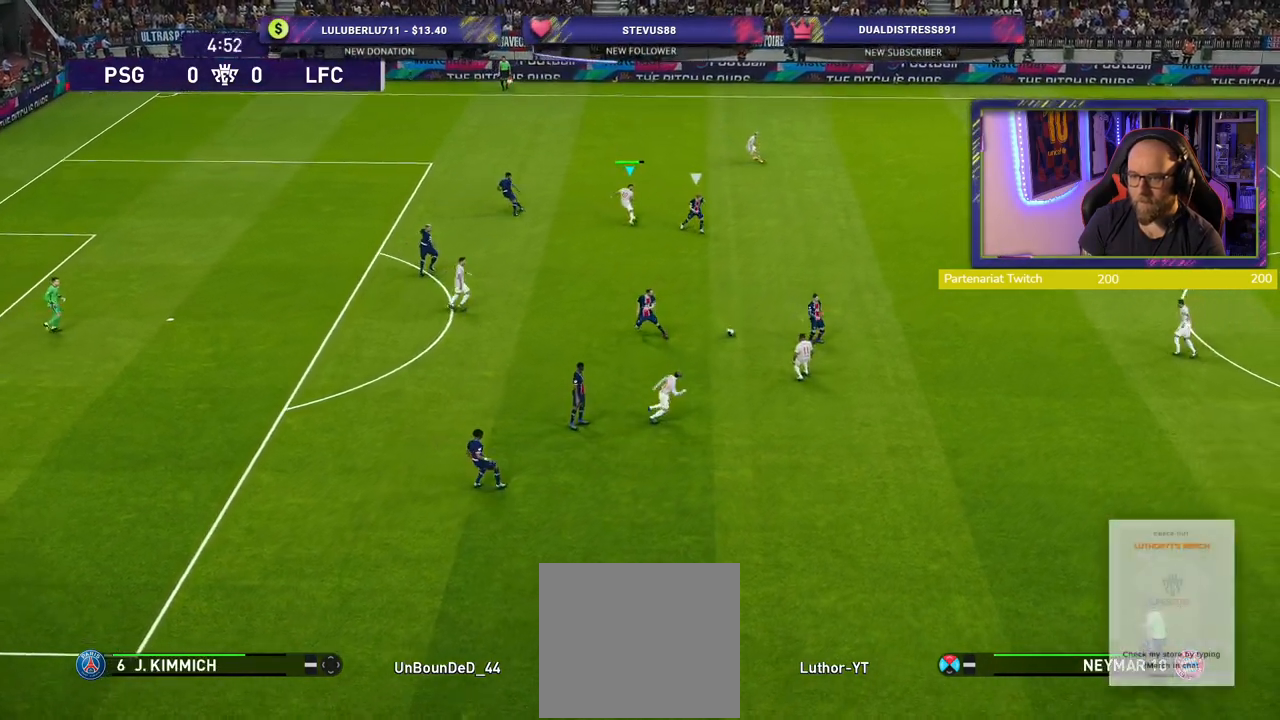
Gameplay with a controller (PlayStation layout); each line is a JSON object with the inputs held at the frame after it. "events" lists button and stick changes between this image and that frame as [ms after this image, input, new state], when the widget could be followed in between.
{"buttons": ["R2"], "left_stick": "right", "right_stick": "center", "events": [[40, "left_stick", "right"], [360, "L1", "down"], [460, "L1", "up"]]}
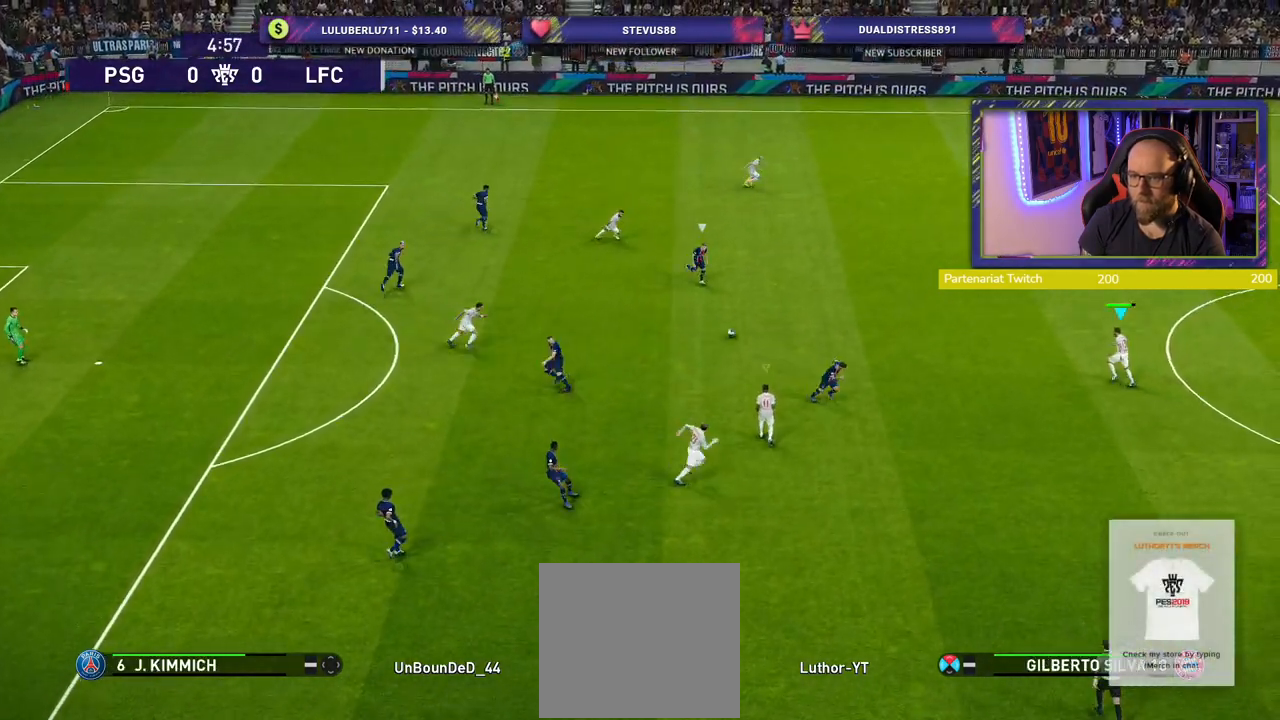
{"buttons": ["R2"], "left_stick": "down-right", "right_stick": "center", "events": [[240, "left_stick", "down-right"]]}
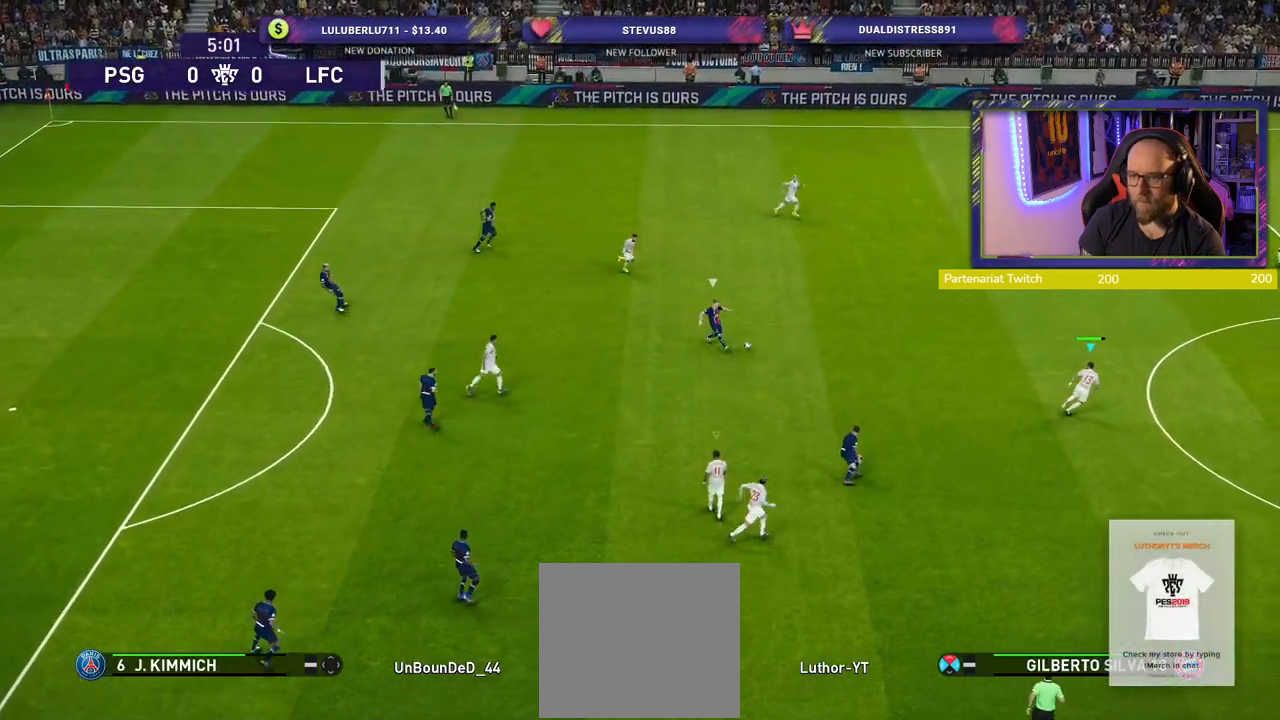
{"buttons": ["SQUARE", "R2"], "left_stick": "right", "right_stick": "center", "events": [[100, "SQUARE", "down"], [480, "left_stick", "right"]]}
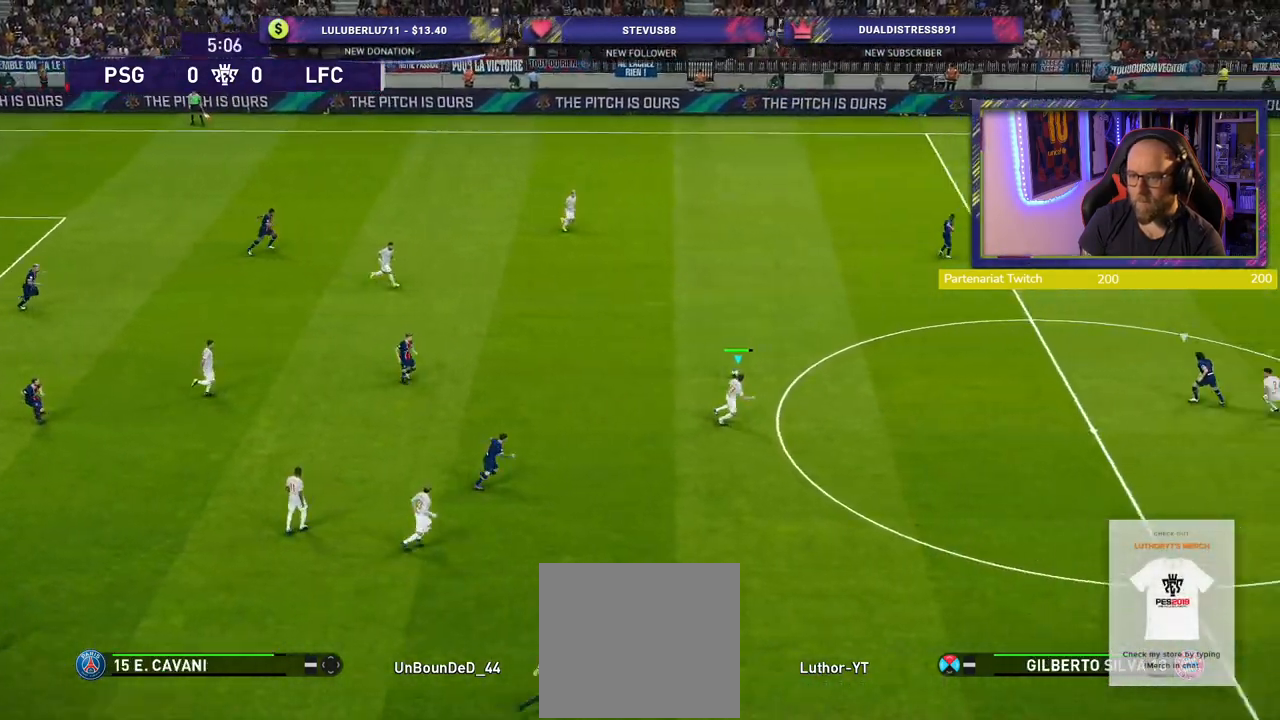
{"buttons": ["SQUARE", "R2"], "left_stick": "right", "right_stick": "center", "events": []}
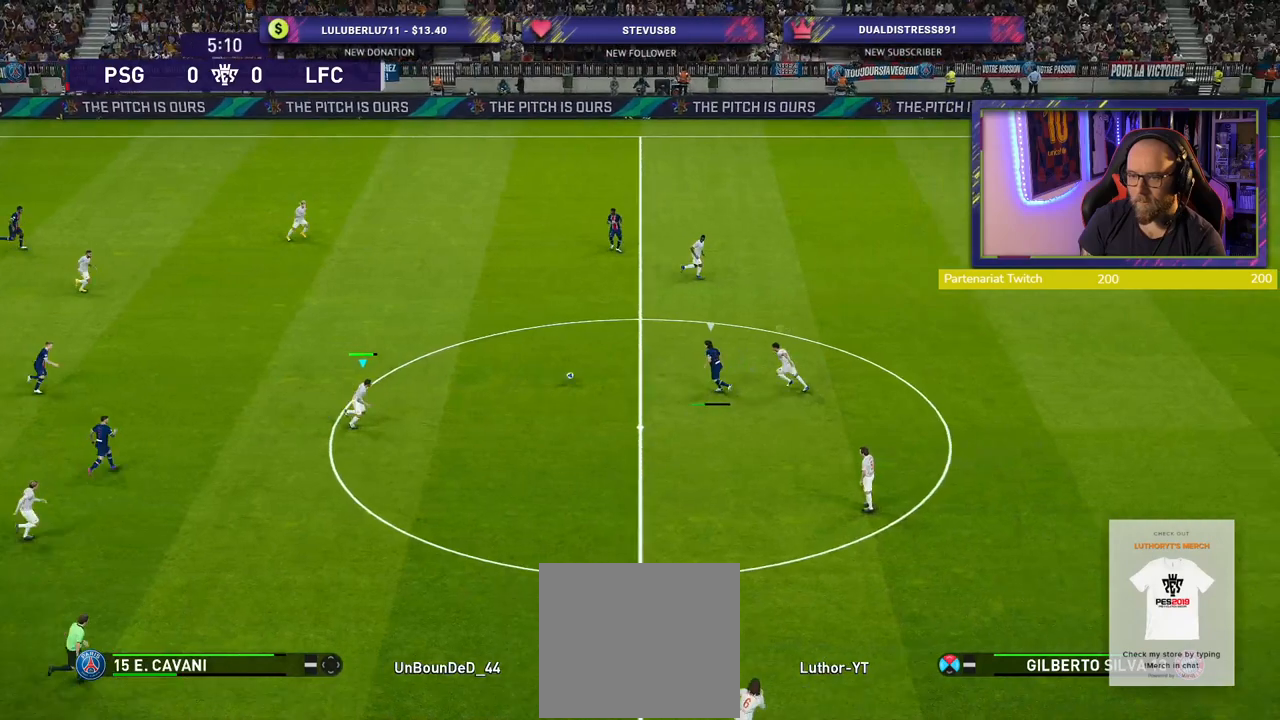
{"buttons": ["R2"], "left_stick": "right", "right_stick": "center", "events": [[340, "SQUARE", "up"]]}
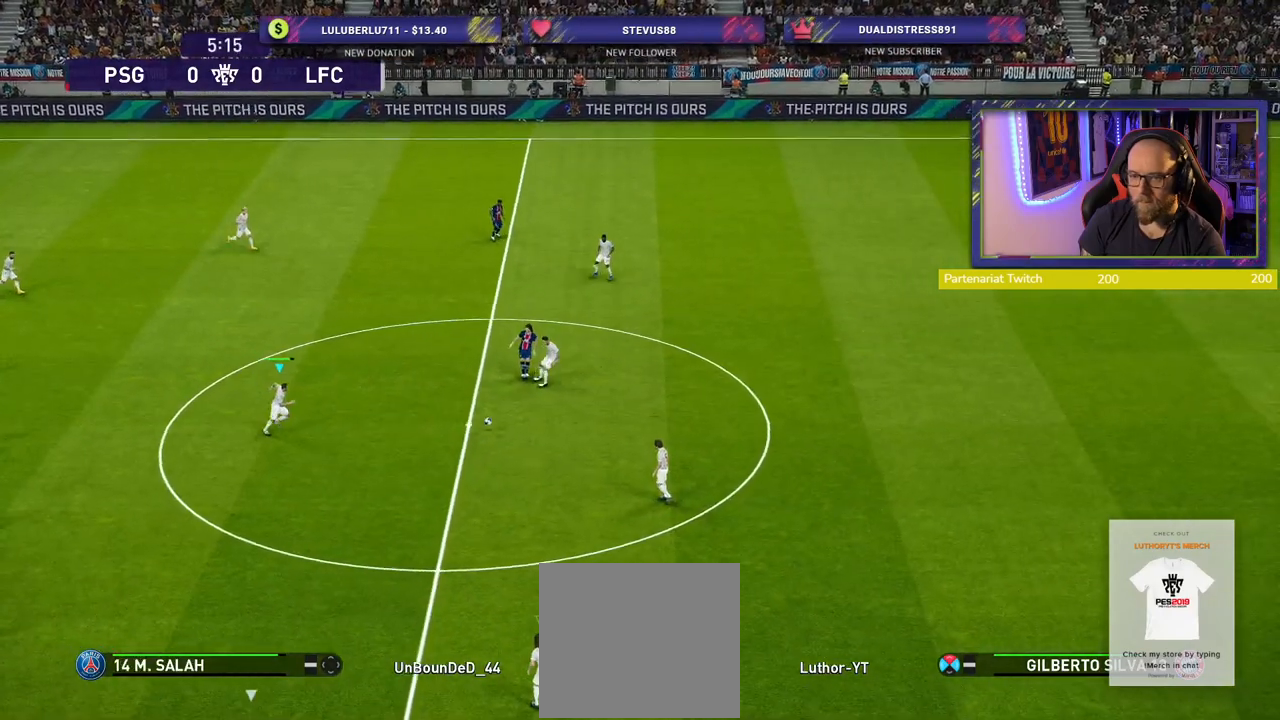
{"buttons": ["R2"], "left_stick": "up-left", "right_stick": "center", "events": [[260, "L1", "down"], [320, "left_stick", "up-left"], [380, "L1", "up"]]}
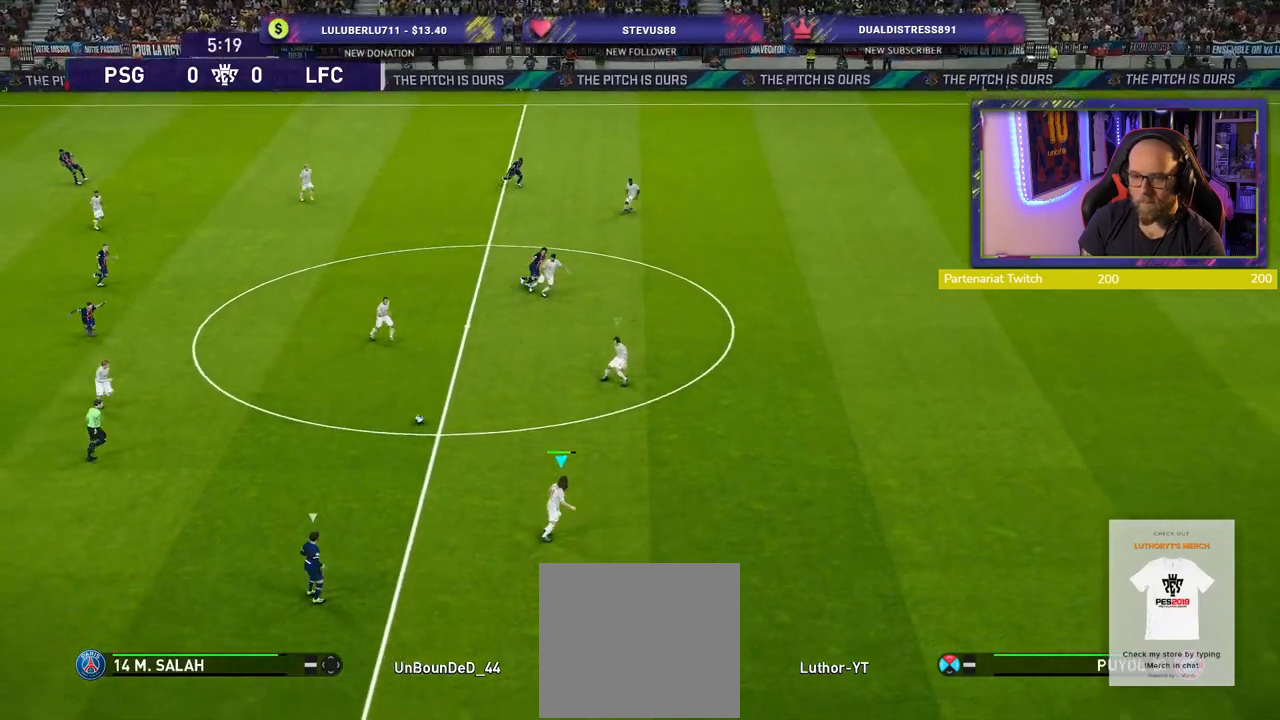
{"buttons": ["R2"], "left_stick": "up-left", "right_stick": "center", "events": []}
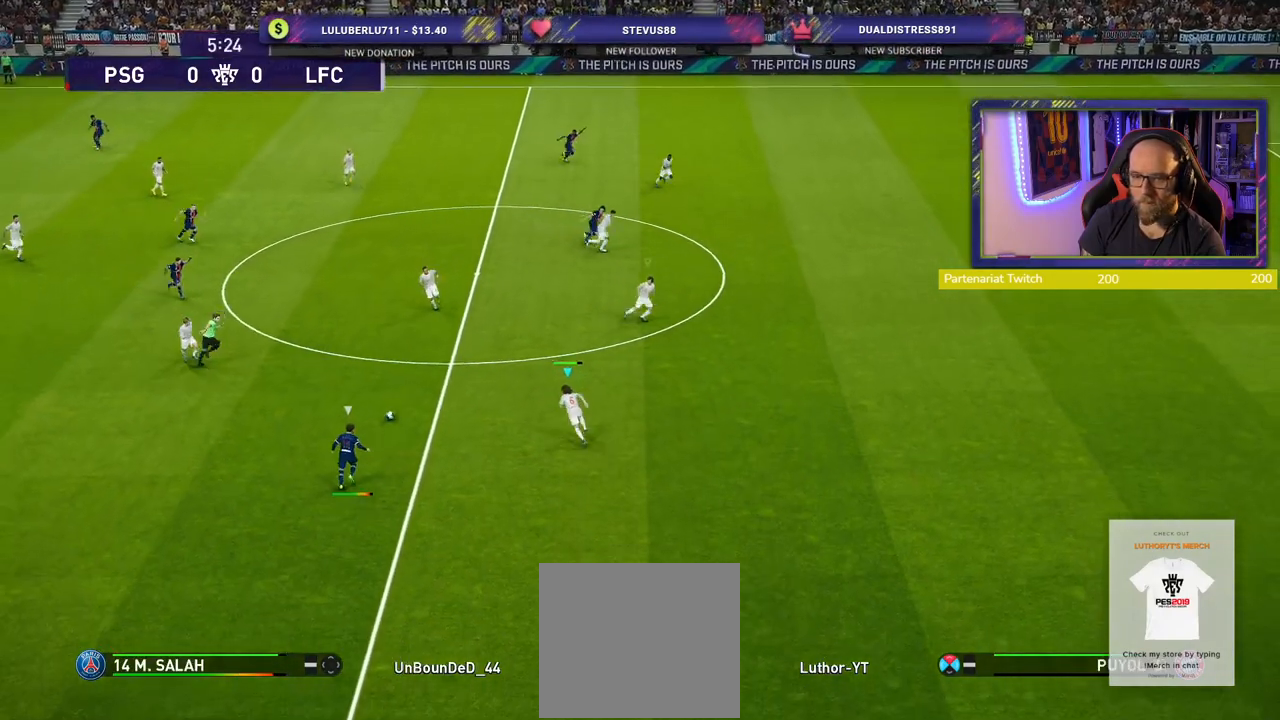
{"buttons": ["L2", "R2"], "left_stick": "down-right", "right_stick": "center", "events": [[100, "left_stick", "left"], [300, "left_stick", "down"], [360, "left_stick", "down-right"], [380, "L2", "down"]]}
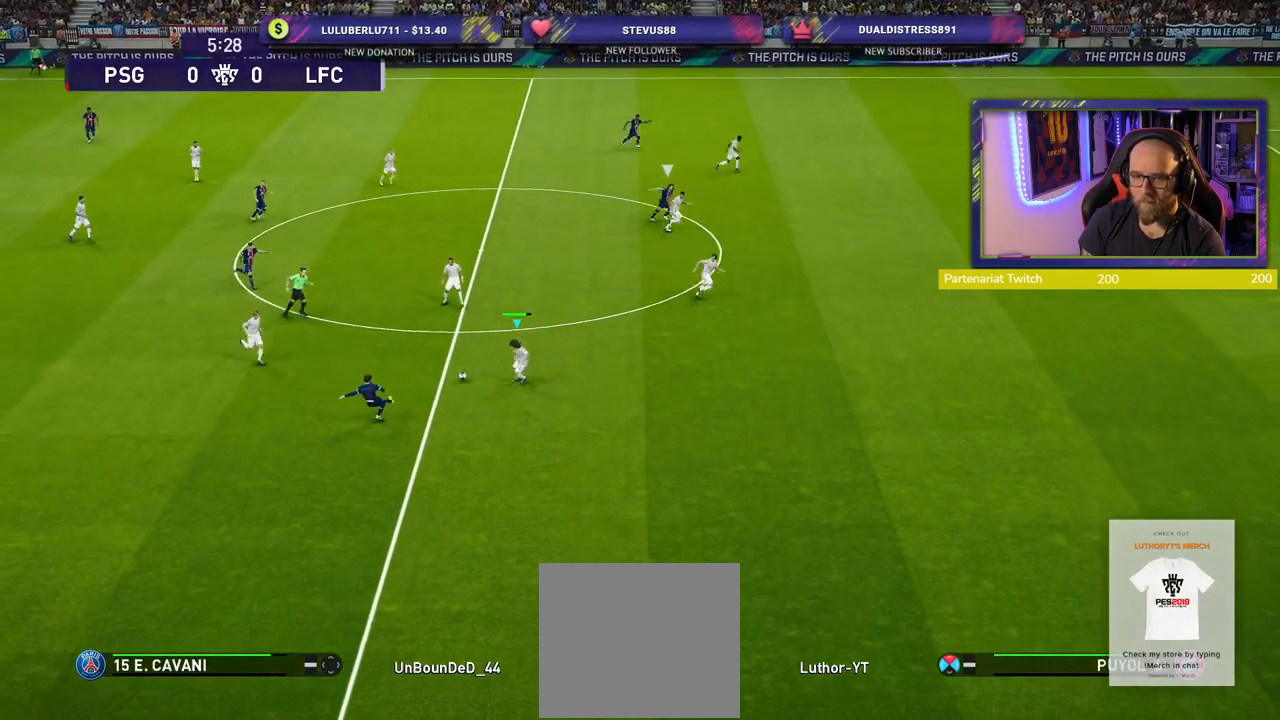
{"buttons": ["L1", "R2"], "left_stick": "down-right", "right_stick": "center", "events": [[240, "L2", "up"], [440, "L1", "down"]]}
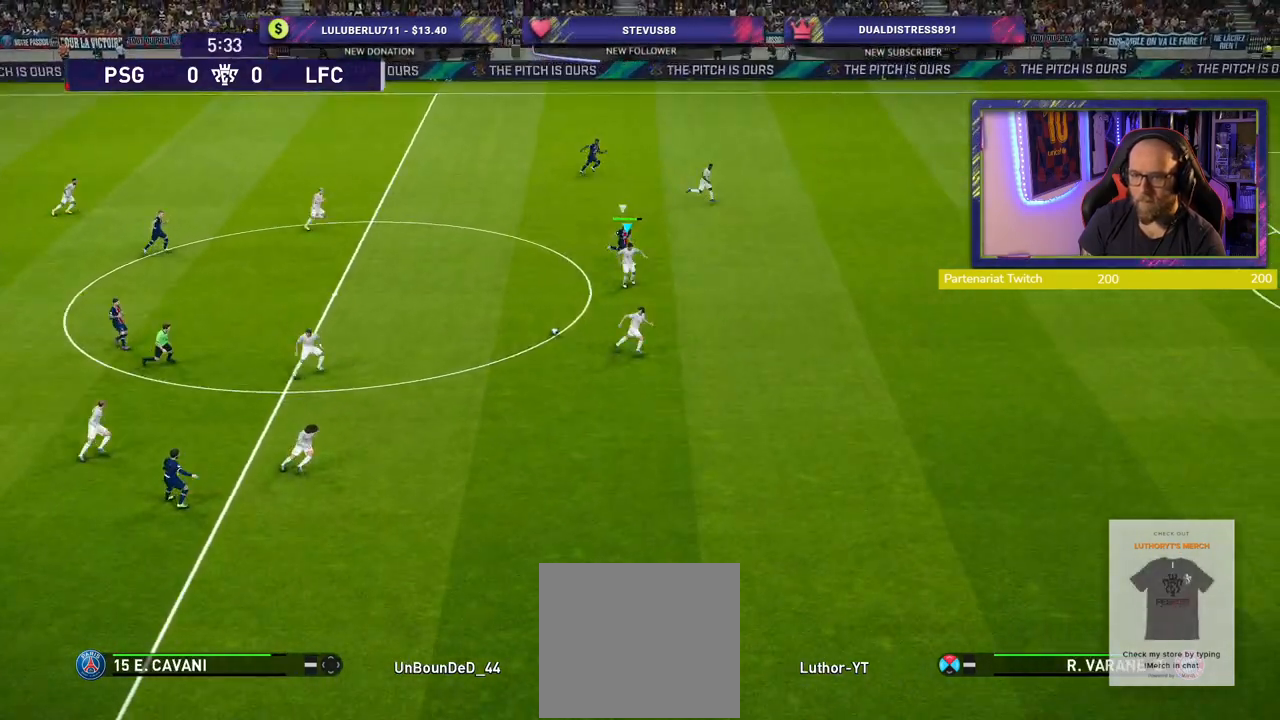
{"buttons": [], "left_stick": "down-left", "right_stick": "center", "events": [[60, "L1", "up"], [120, "left_stick", "down-left"], [140, "R2", "up"]]}
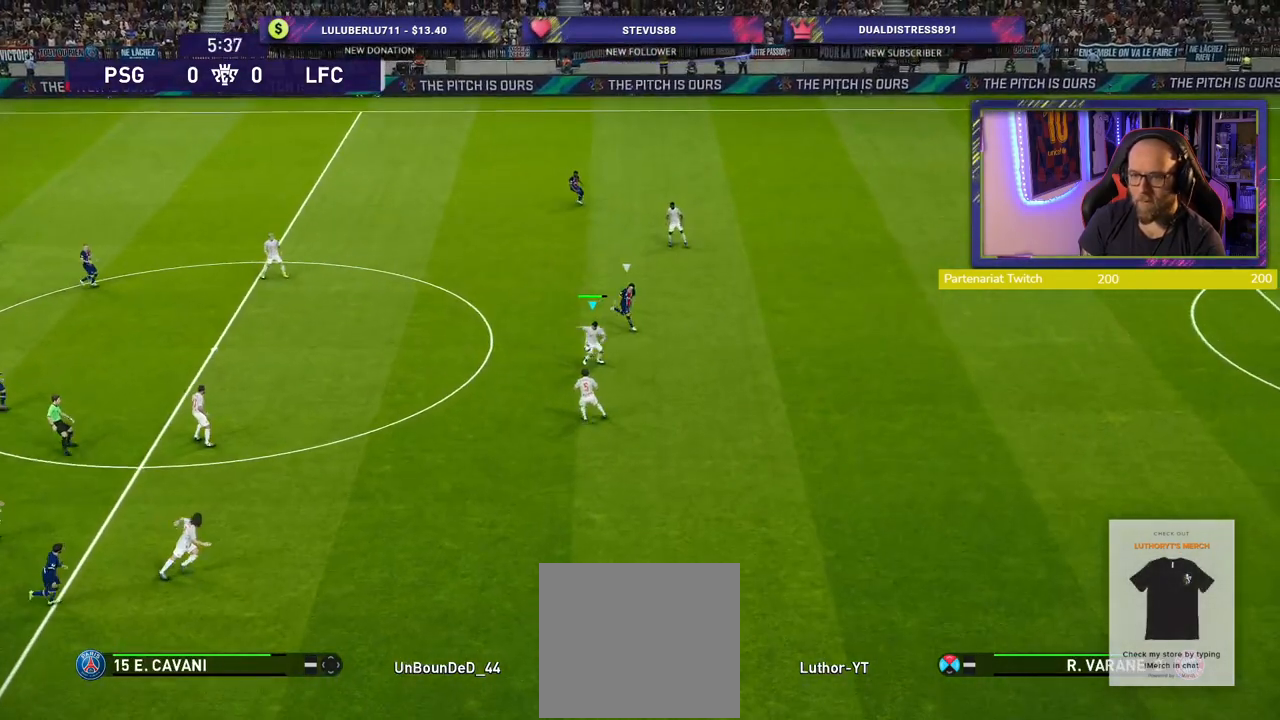
{"buttons": [], "left_stick": "down-left", "right_stick": "center", "events": []}
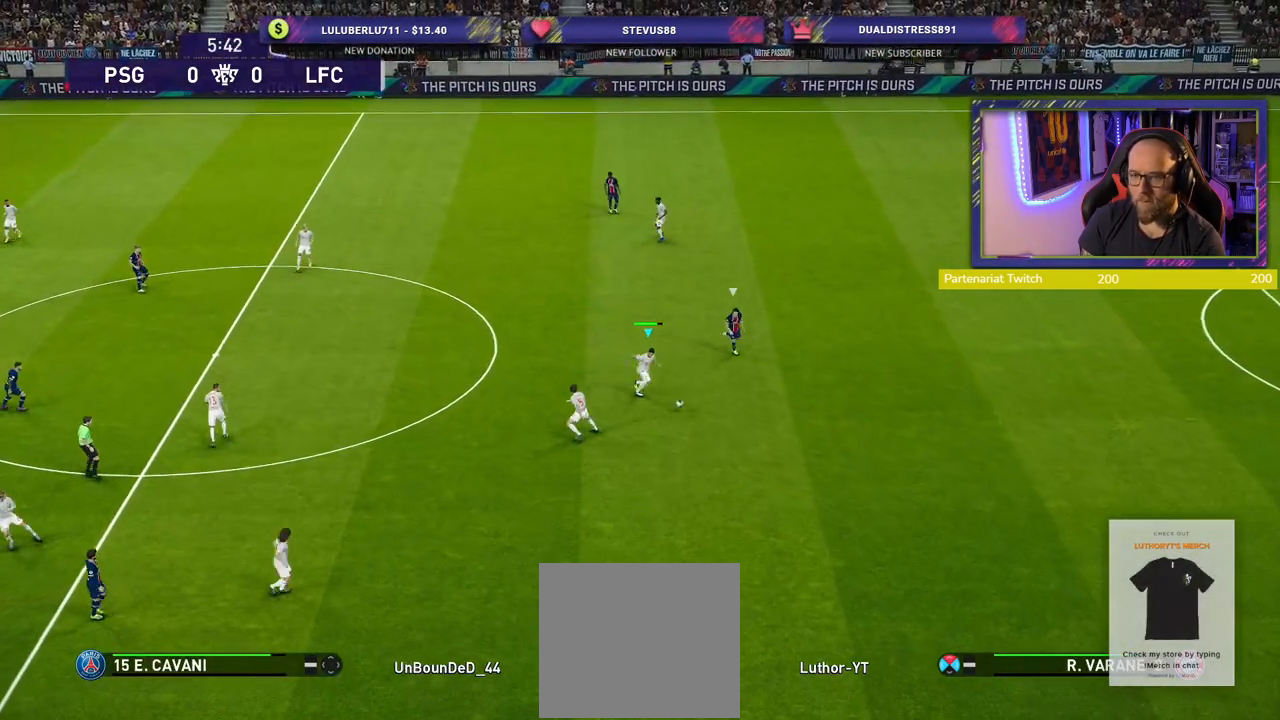
{"buttons": [], "left_stick": "down-left", "right_stick": "center", "events": [[160, "left_stick", "down"], [280, "left_stick", "down-left"]]}
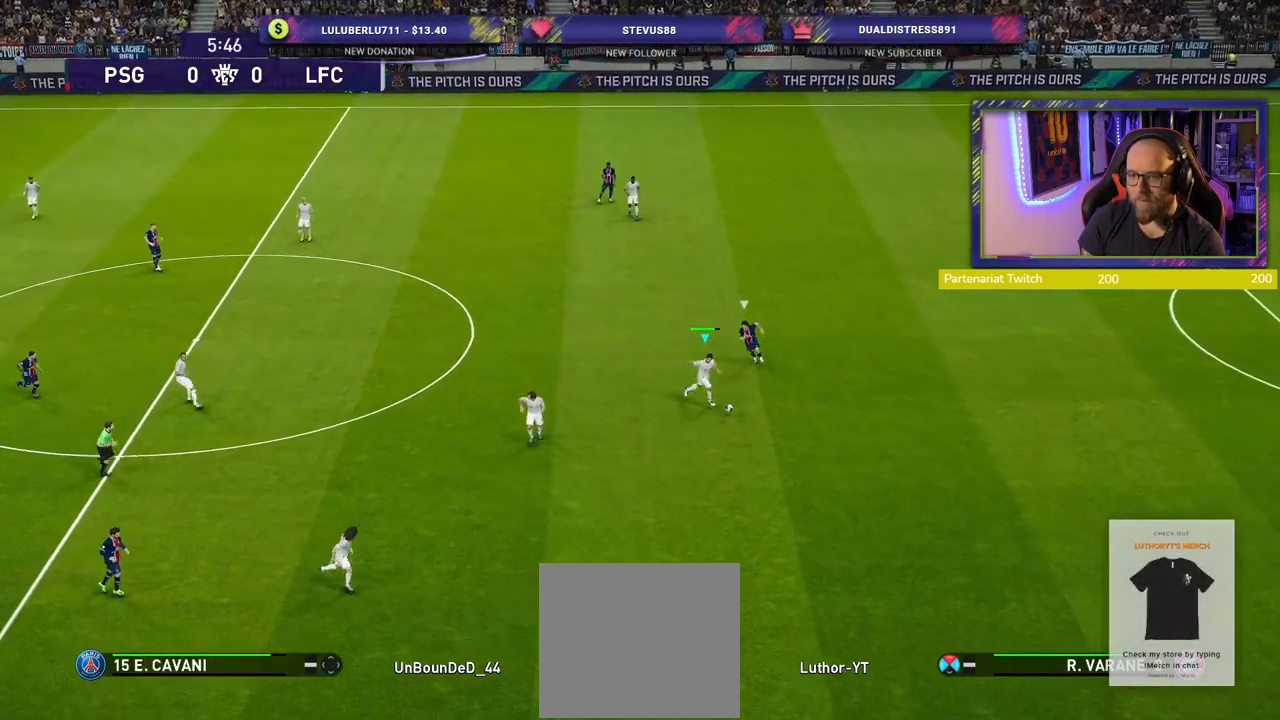
{"buttons": [], "left_stick": "down-left", "right_stick": "center", "events": []}
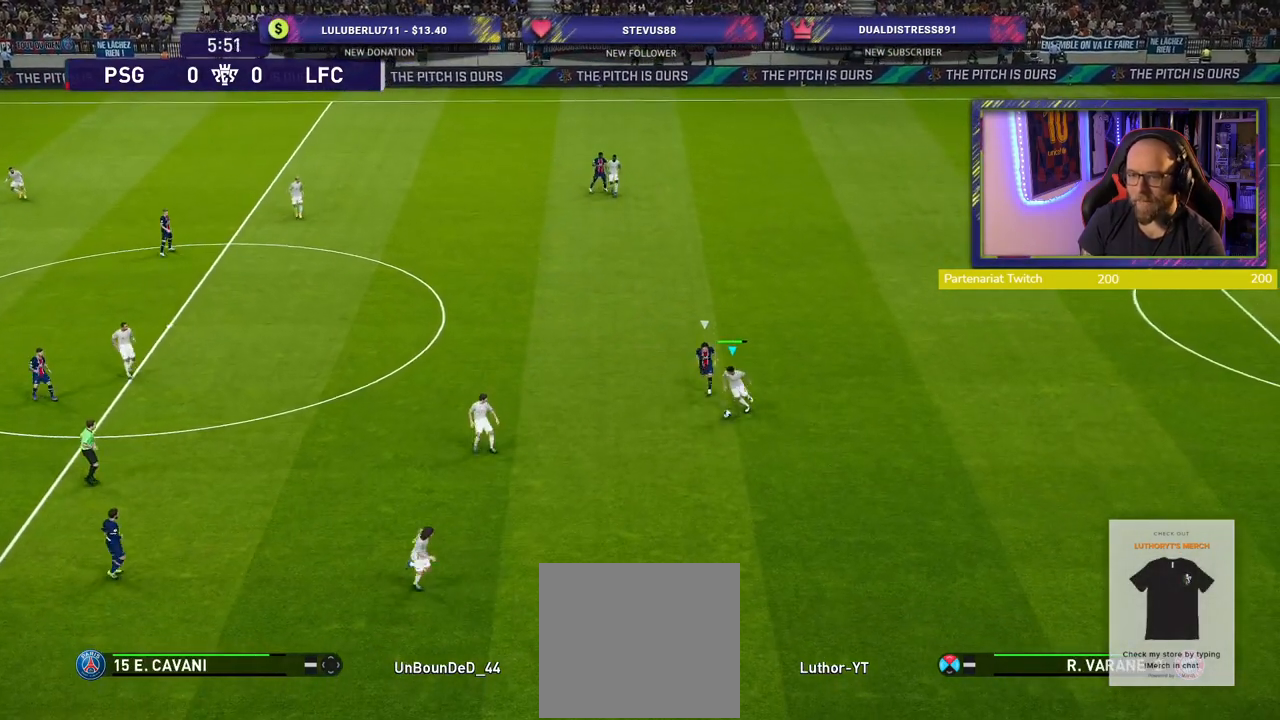
{"buttons": [], "left_stick": "center", "right_stick": "center", "events": [[20, "CROSS", "down"], [20, "left_stick", "left"], [120, "CROSS", "up"], [320, "left_stick", "center"]]}
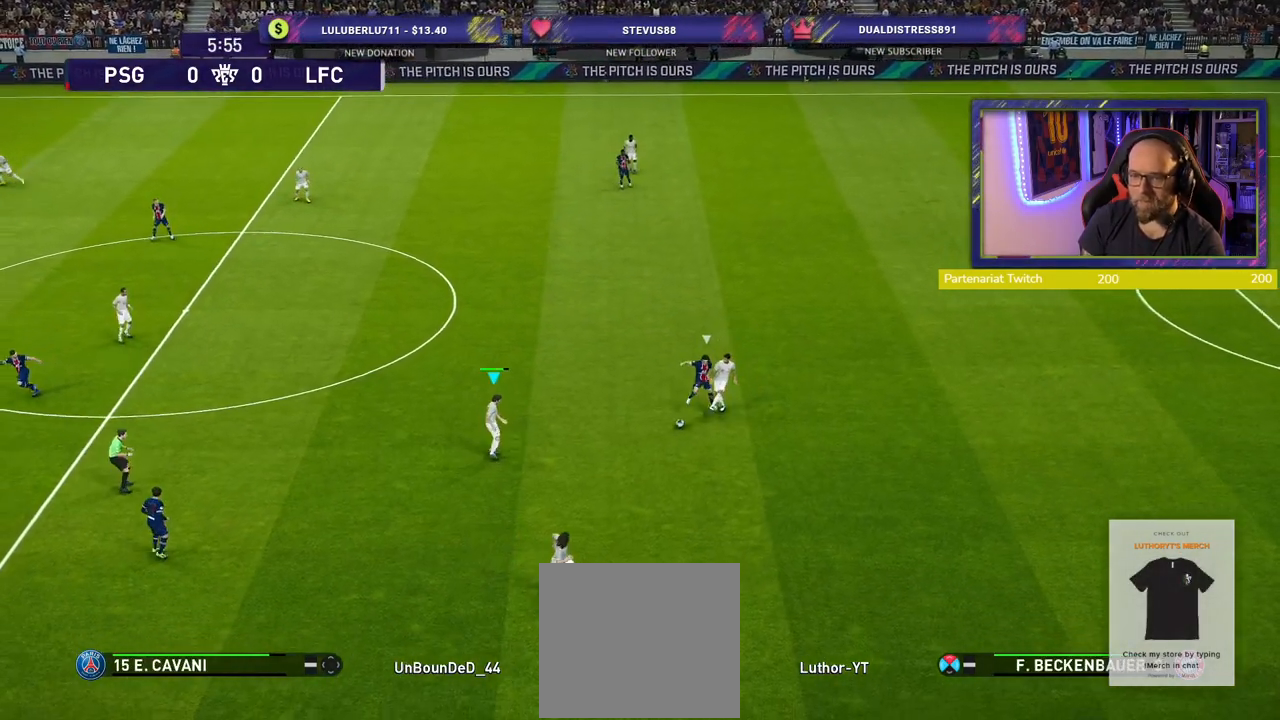
{"buttons": [], "left_stick": "left", "right_stick": "center", "events": [[260, "left_stick", "up-left"], [320, "left_stick", "left"]]}
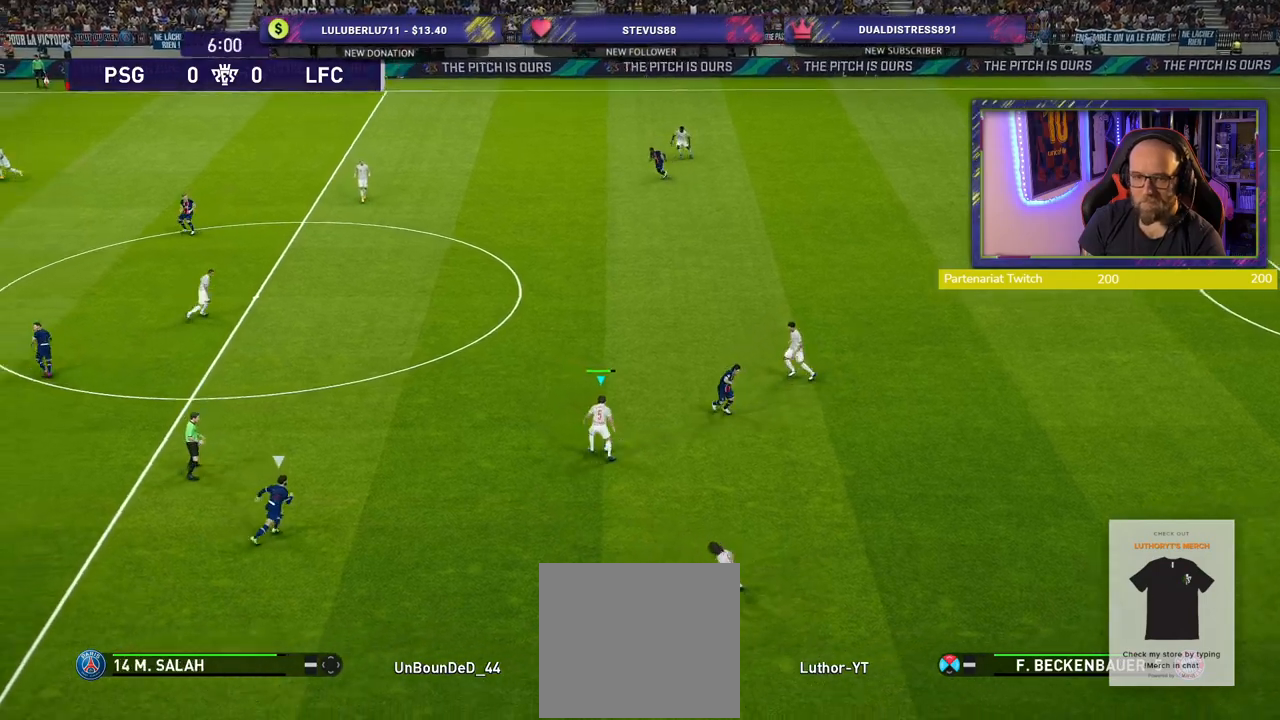
{"buttons": [], "left_stick": "center", "right_stick": "center", "events": [[240, "CROSS", "down"], [240, "left_stick", "up-left"], [420, "CROSS", "up"], [460, "left_stick", "center"]]}
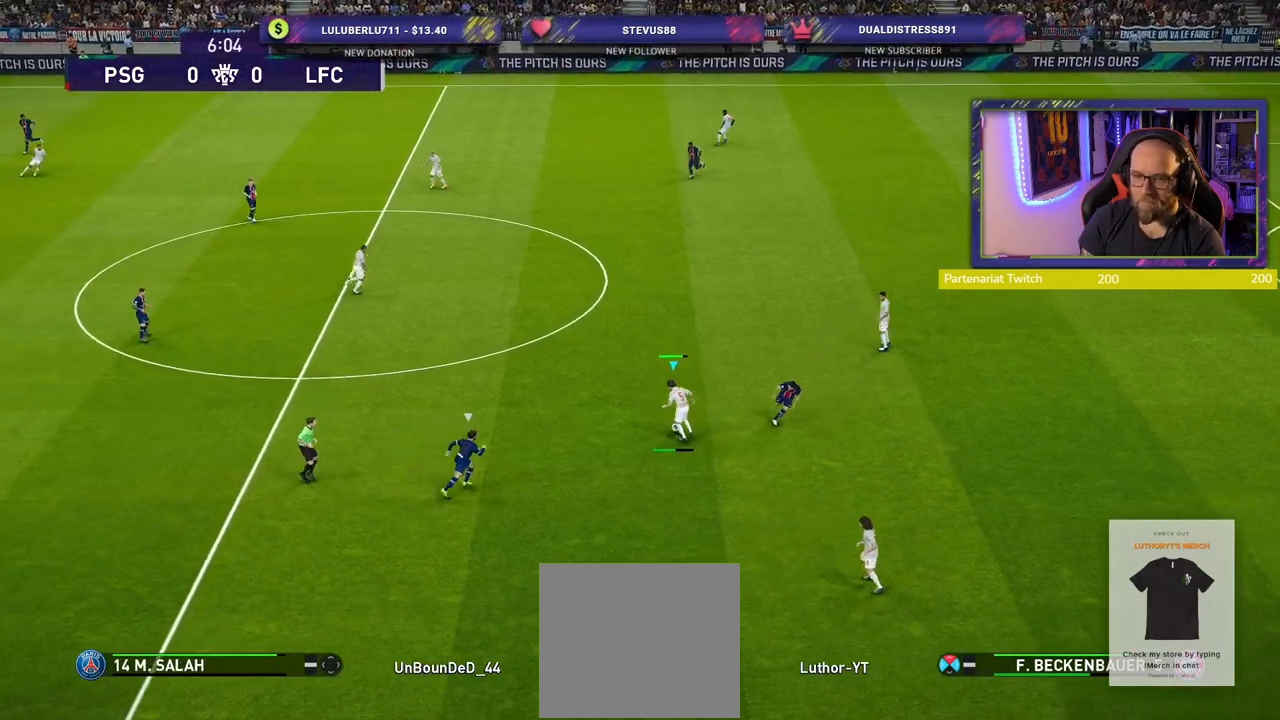
{"buttons": [], "left_stick": "center", "right_stick": "center", "events": []}
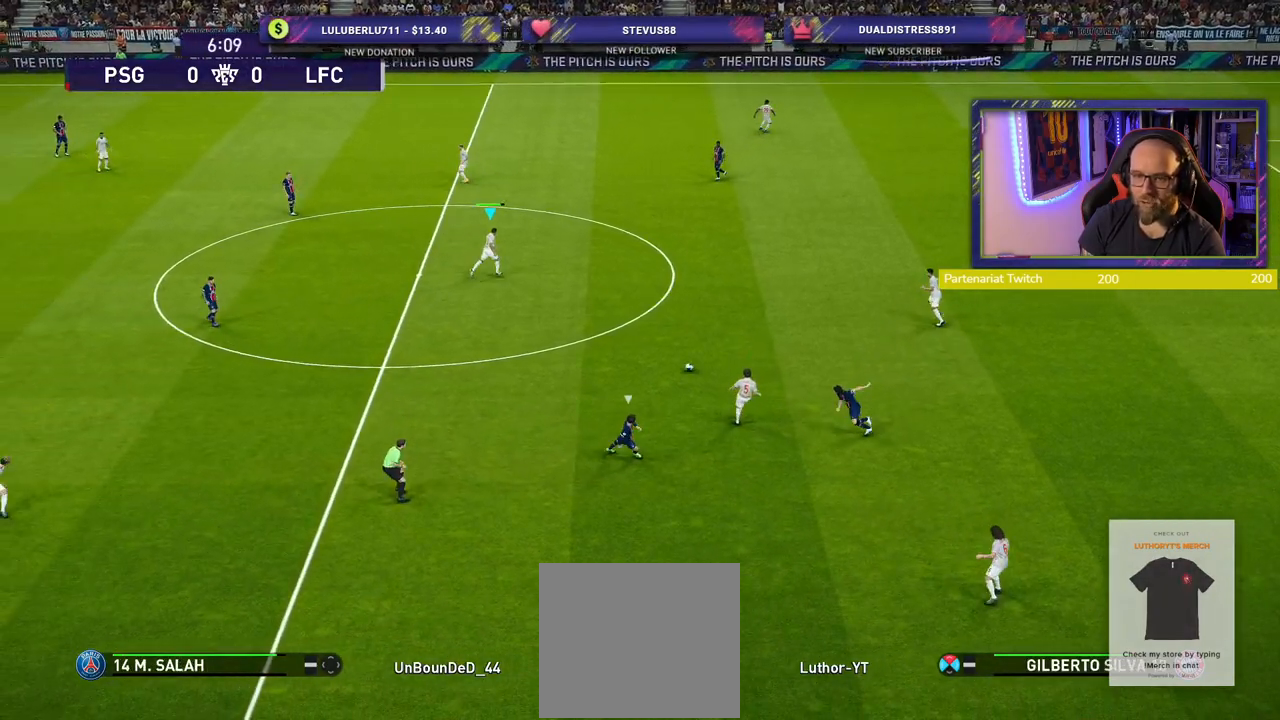
{"buttons": [], "left_stick": "down-left", "right_stick": "center", "events": [[260, "left_stick", "down-left"]]}
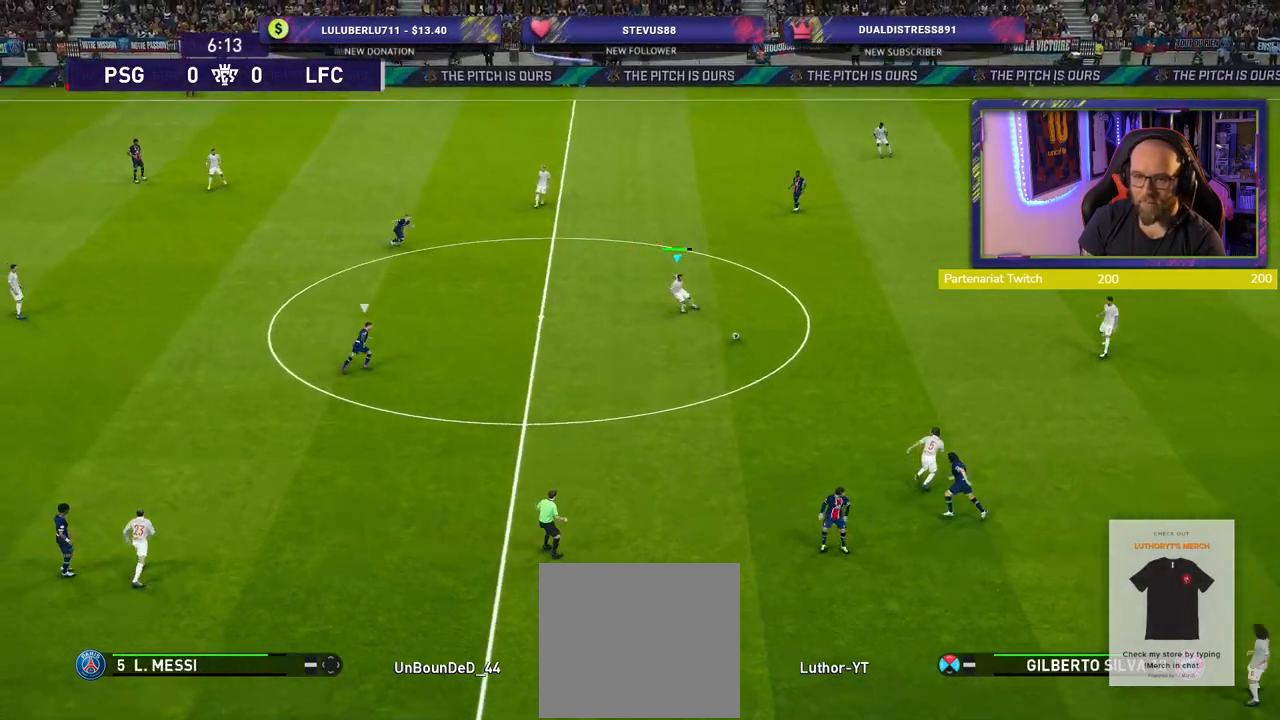
{"buttons": [], "left_stick": "left", "right_stick": "center", "events": [[320, "left_stick", "left"]]}
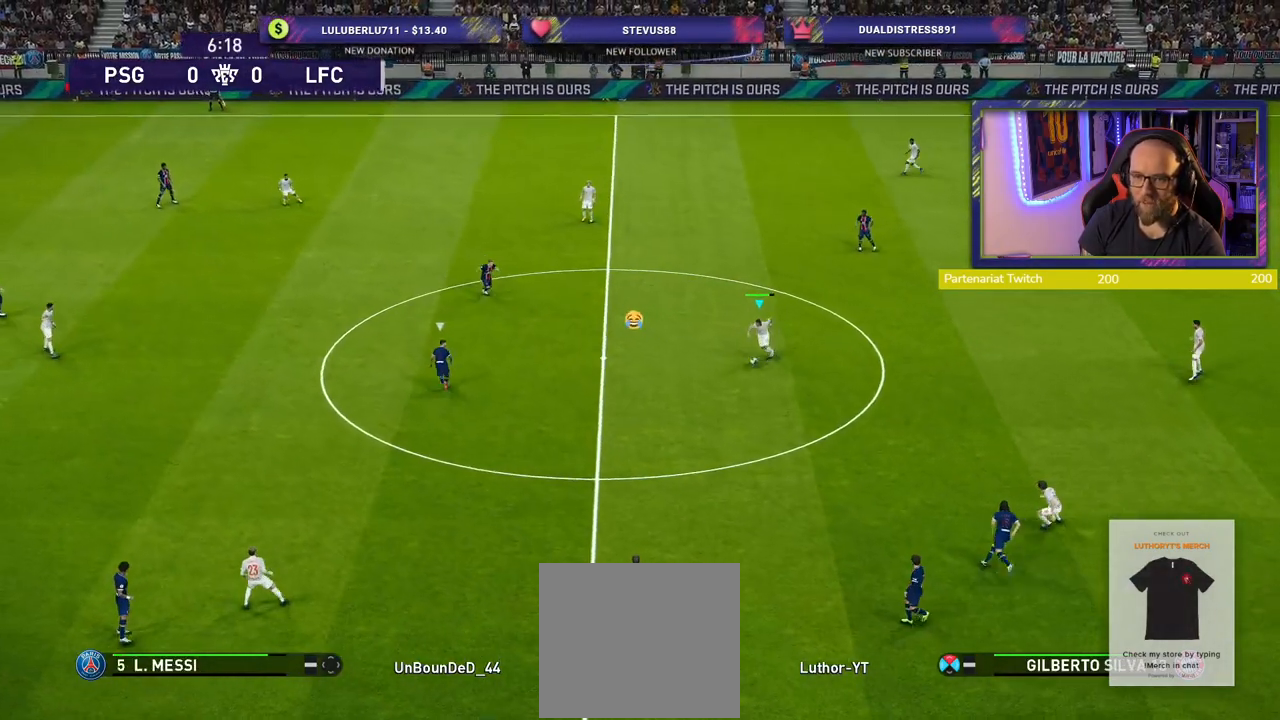
{"buttons": ["CROSS"], "left_stick": "down-left", "right_stick": "center", "events": [[140, "left_stick", "down-left"], [440, "CROSS", "down"]]}
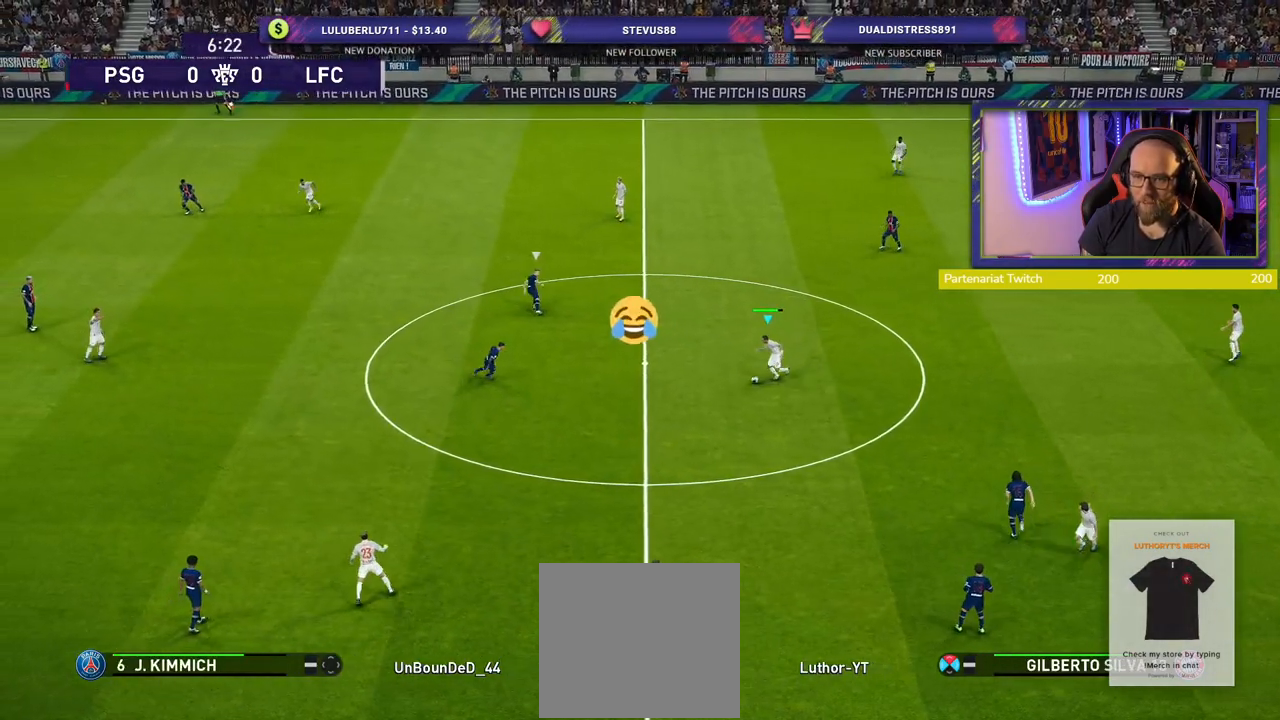
{"buttons": [], "left_stick": "center", "right_stick": "center", "events": [[20, "left_stick", "down"], [80, "CROSS", "up"], [160, "left_stick", "center"]]}
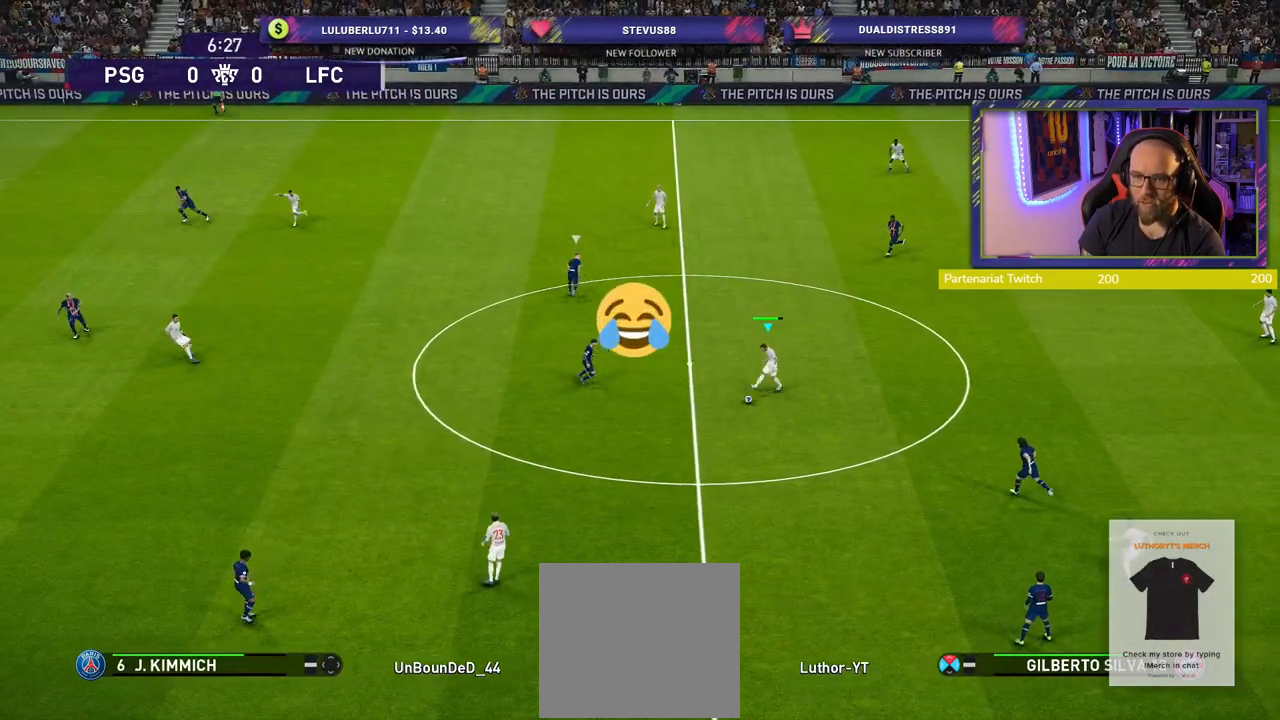
{"buttons": [], "left_stick": "up-left", "right_stick": "center", "events": [[140, "left_stick", "up-left"], [300, "CROSS", "down"], [460, "CROSS", "up"]]}
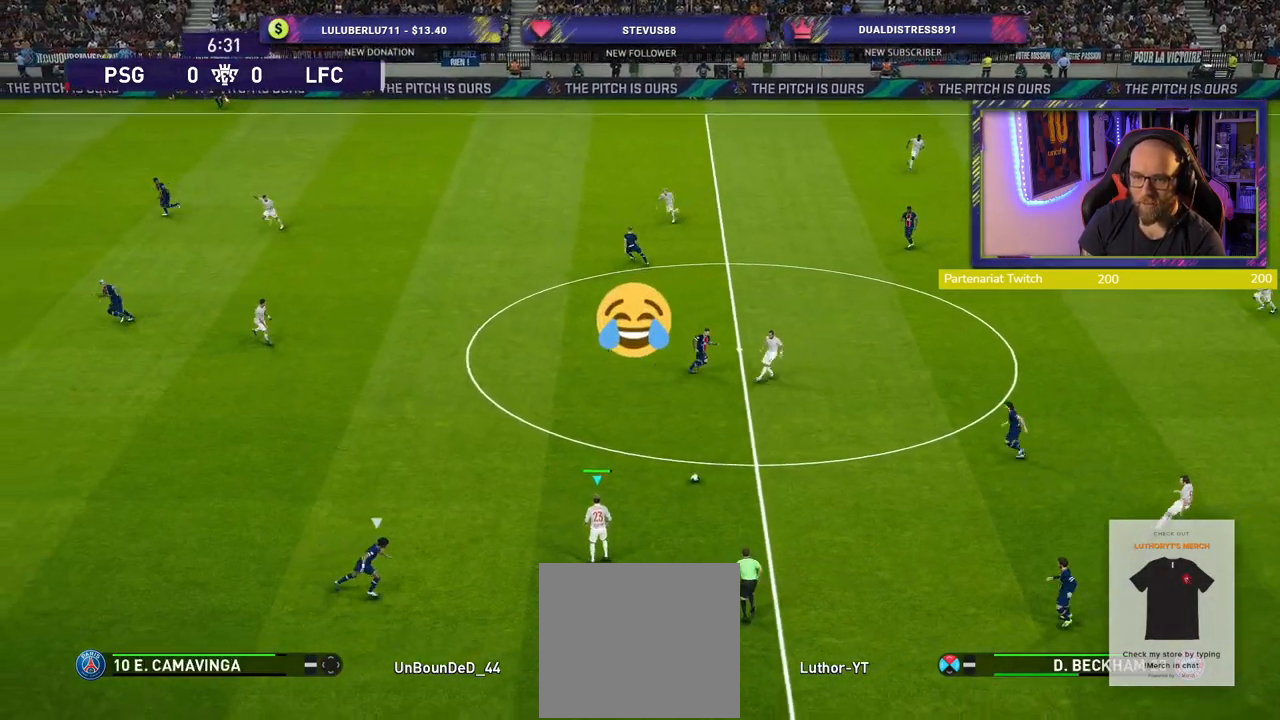
{"buttons": [], "left_stick": "center", "right_stick": "center", "events": [[140, "left_stick", "center"]]}
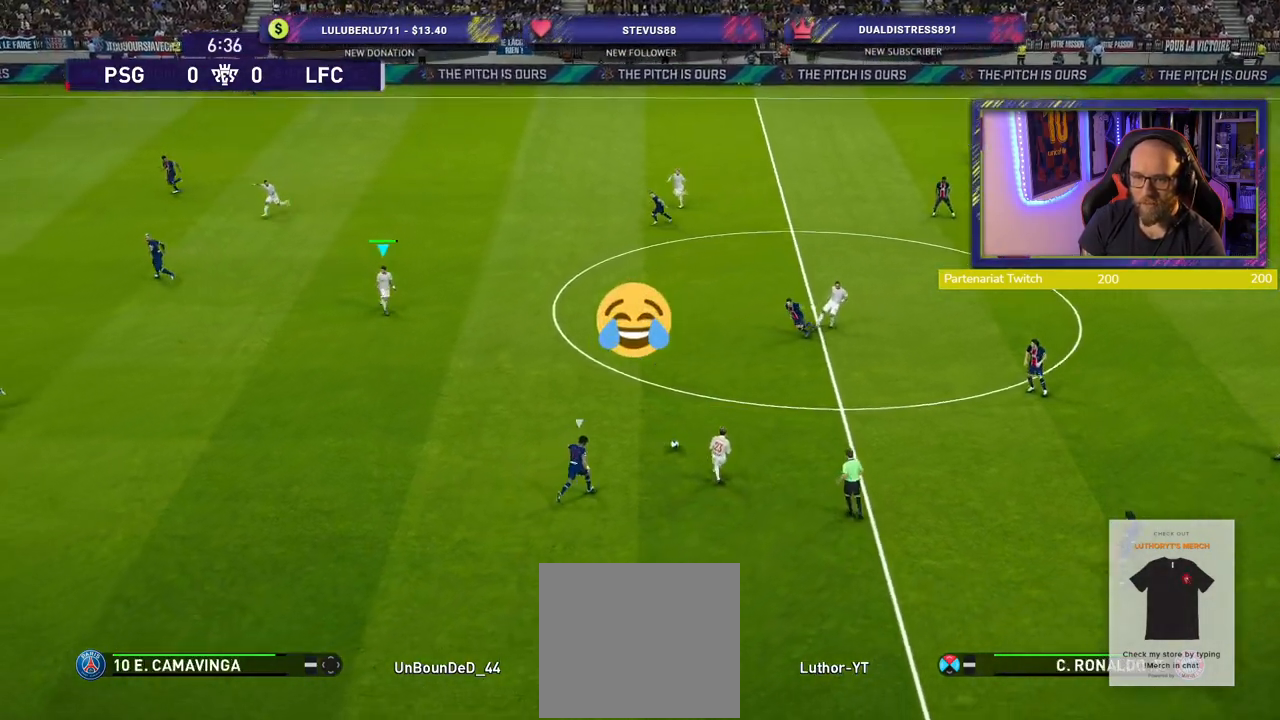
{"buttons": [], "left_stick": "down-left", "right_stick": "center", "events": [[80, "left_stick", "down-right"], [220, "left_stick", "down"], [320, "left_stick", "down-left"]]}
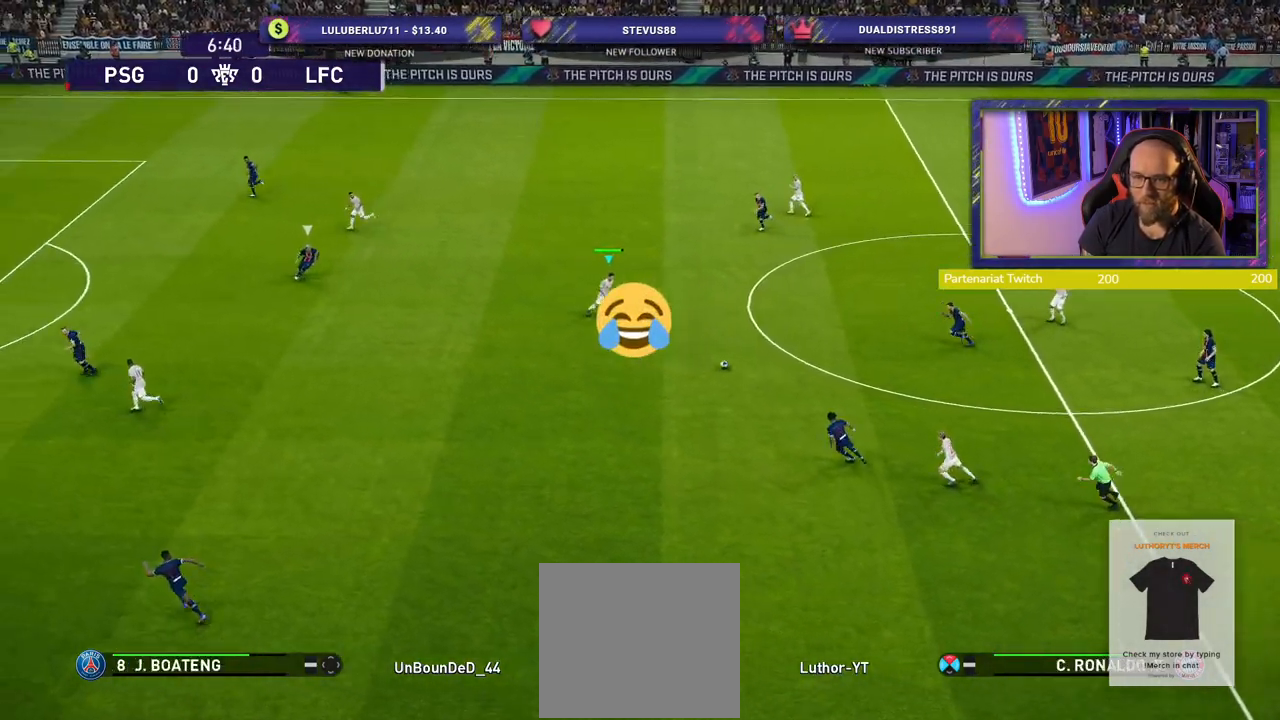
{"buttons": [], "left_stick": "down-left", "right_stick": "center", "events": []}
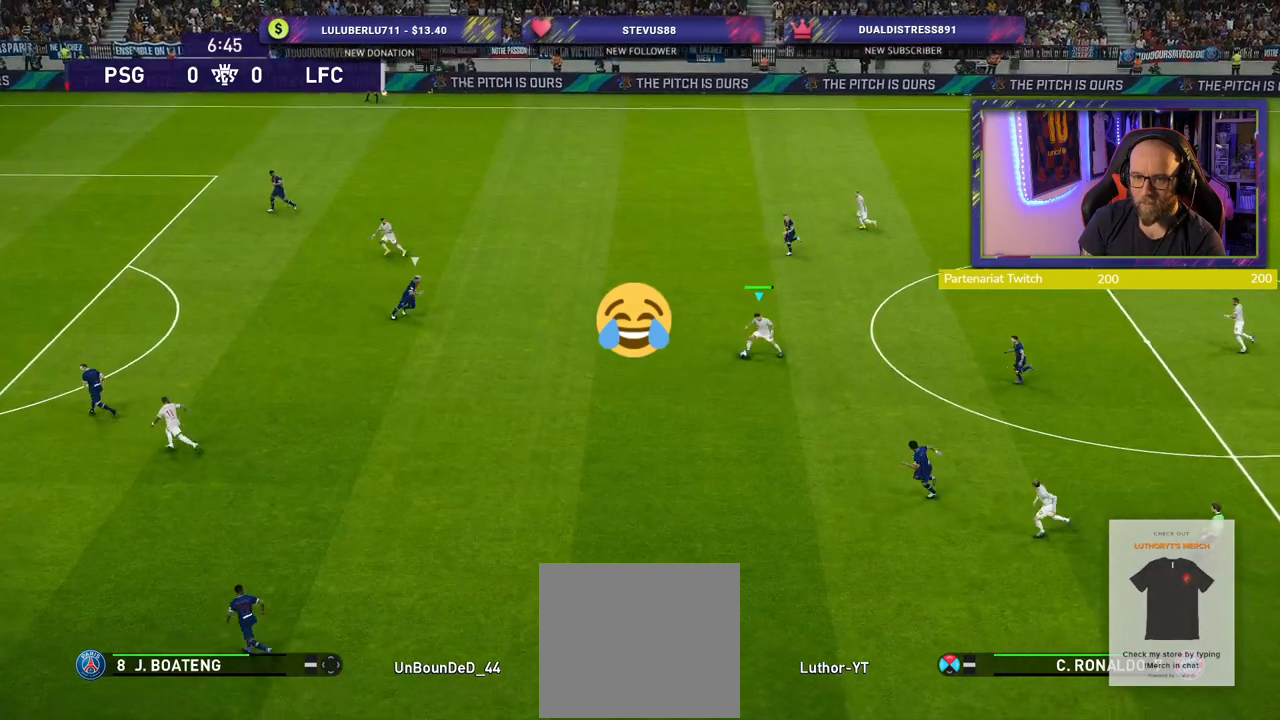
{"buttons": ["TRIANGLE", "L1"], "left_stick": "left", "right_stick": "center", "events": [[440, "left_stick", "left"], [460, "L1", "down"], [460, "TRIANGLE", "down"]]}
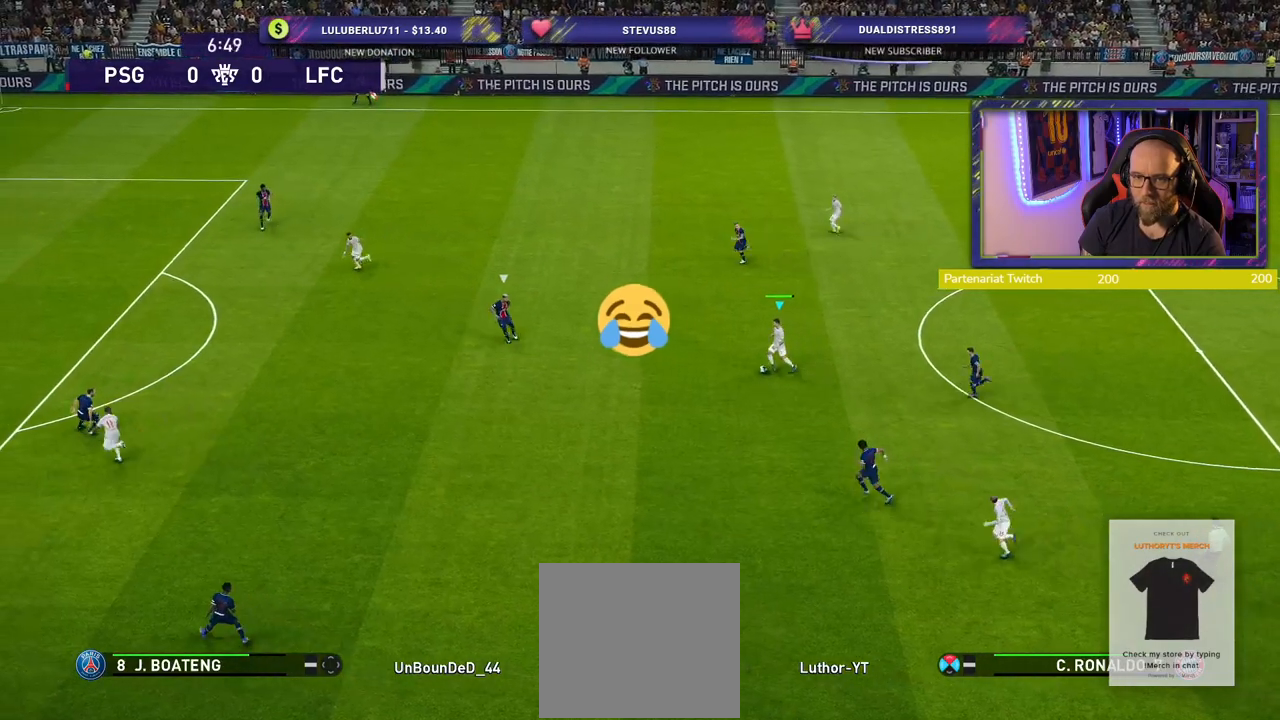
{"buttons": [], "left_stick": "left", "right_stick": "center", "events": [[60, "L1", "up"], [60, "TRIANGLE", "up"]]}
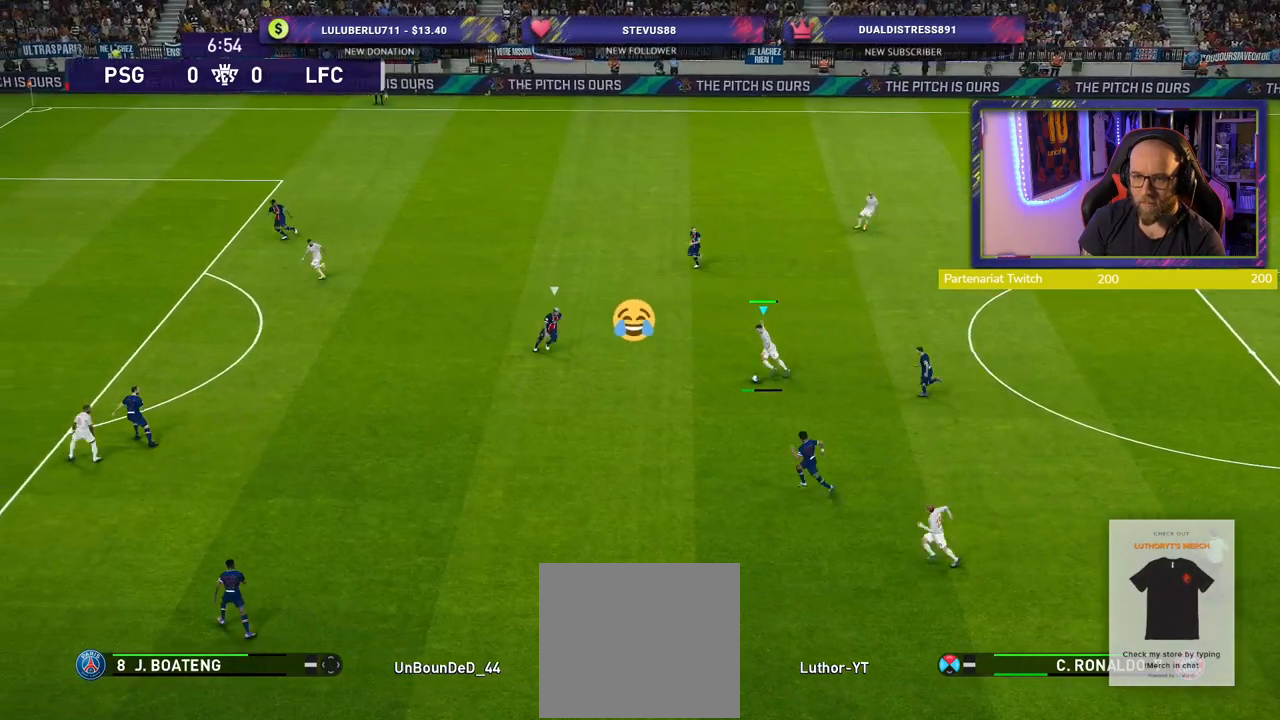
{"buttons": [], "left_stick": "left", "right_stick": "center", "events": []}